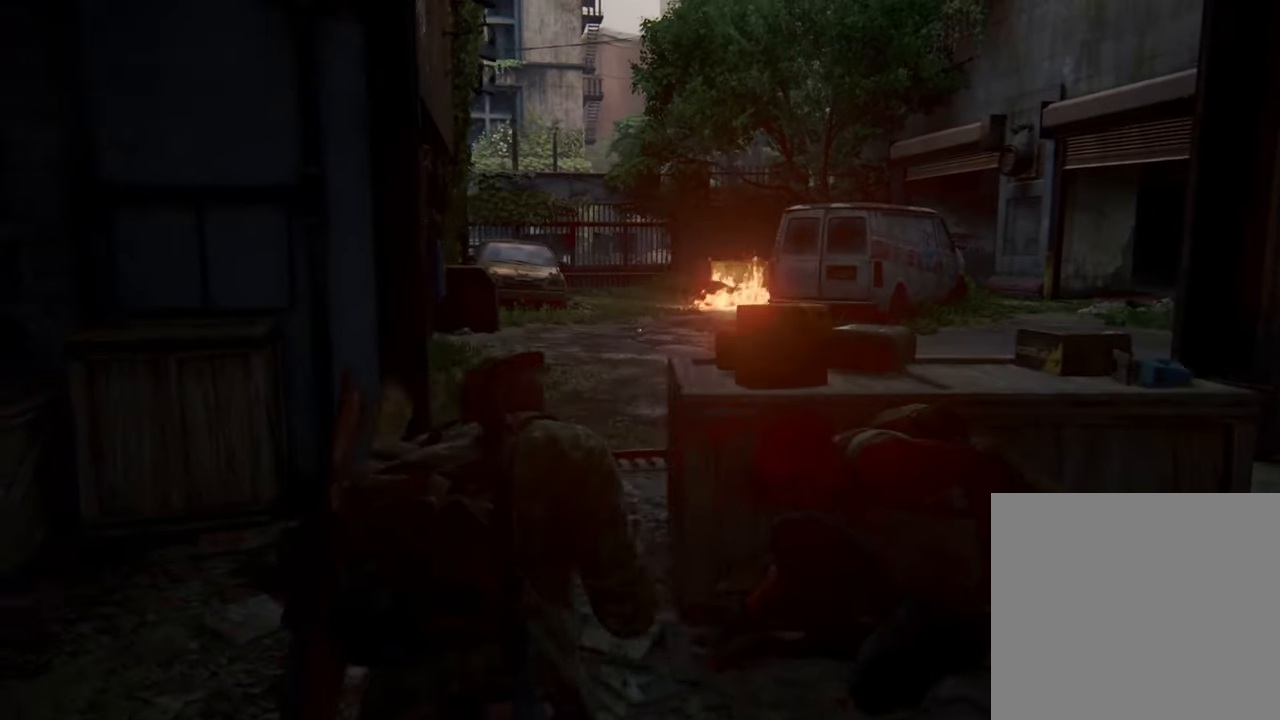
Gameplay with a controller (PlayStation layout); each line is a JSON object with the inputs held at the frame after it (dt_ms = milliseconds from this image to that frame). "events" lists button and stick changes between this image and that frame as [ms after this image, input, new state], when the widget could be followed in between. Not read: L3 R3.
{"dt_ms": 500, "buttons": [], "left_stick": "up", "right_stick": "center", "events": []}
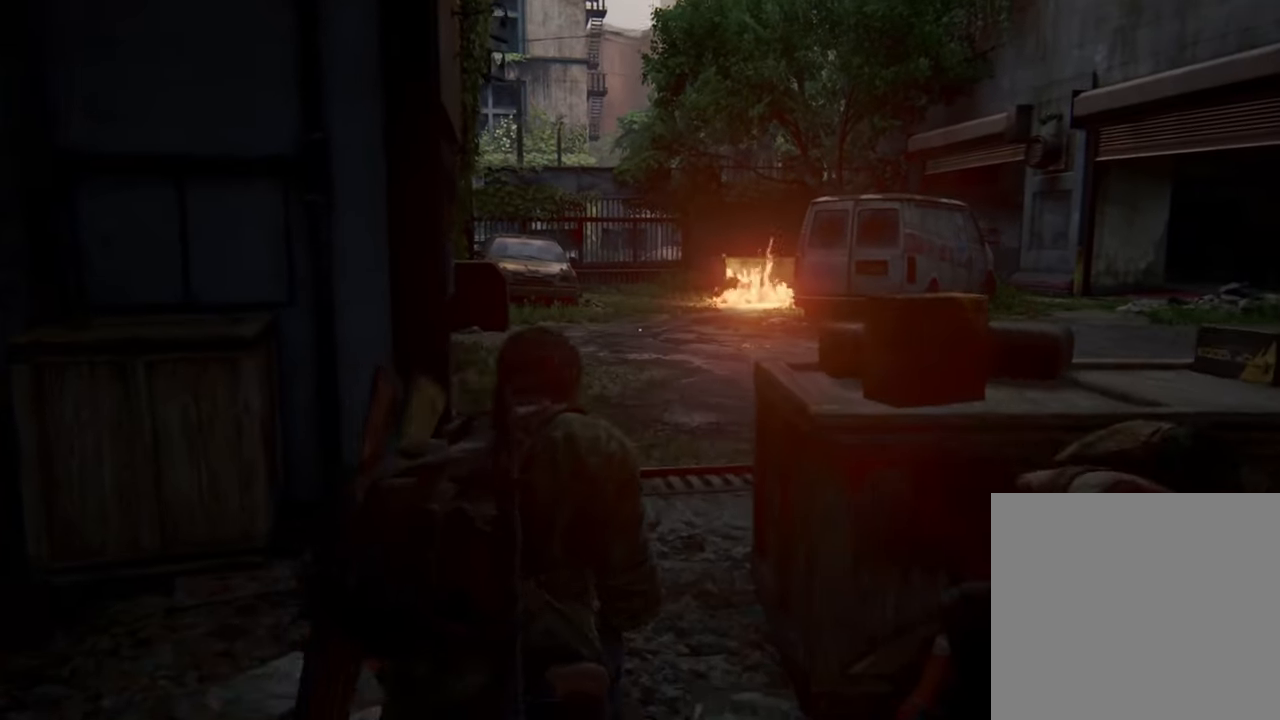
{"dt_ms": 500, "buttons": [], "left_stick": "up", "right_stick": "center", "events": []}
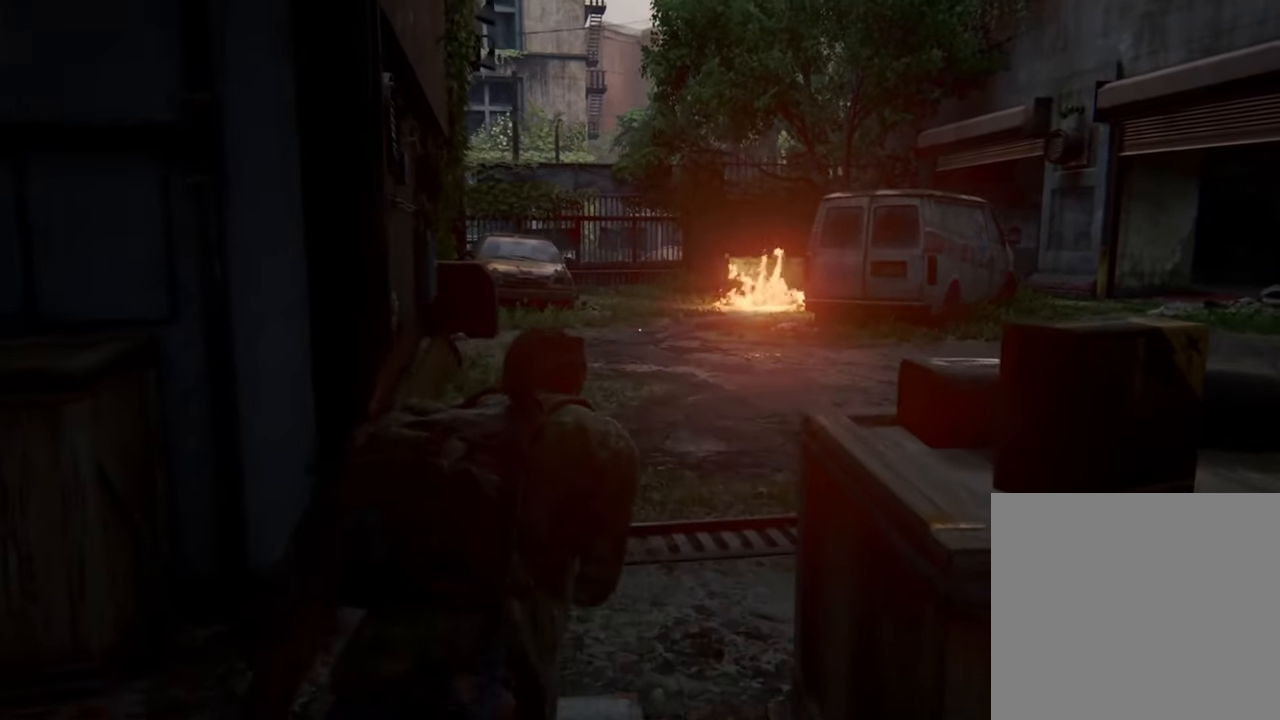
{"dt_ms": 500, "buttons": [], "left_stick": "up", "right_stick": "center", "events": []}
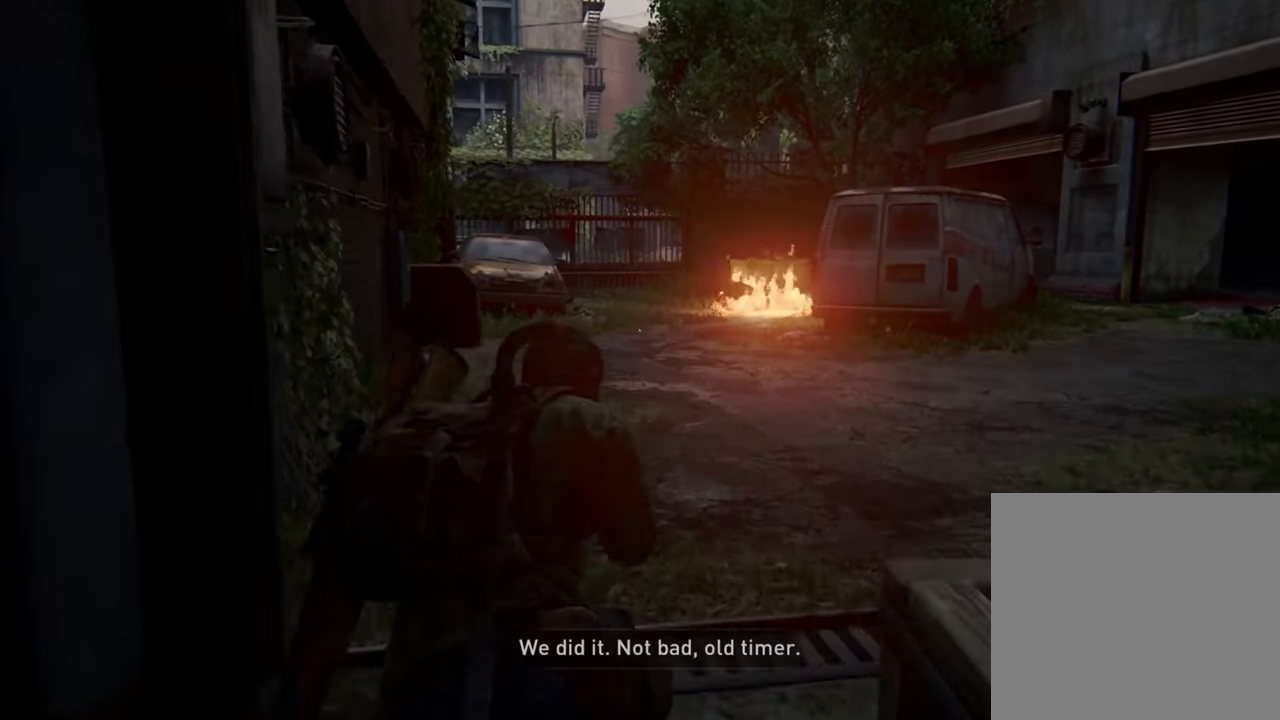
{"dt_ms": 500, "buttons": ["L1"], "left_stick": "up", "right_stick": "center", "events": [[467, "L1", "down"]]}
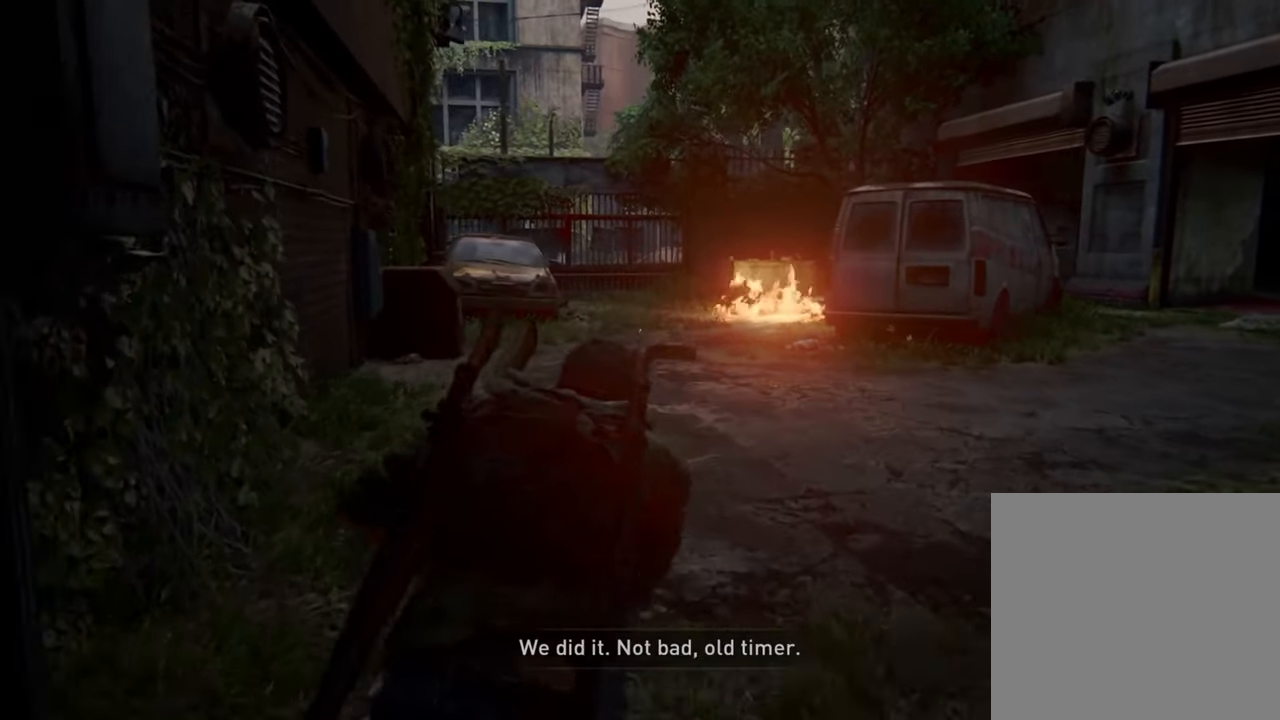
{"dt_ms": 500, "buttons": ["L1"], "left_stick": "up", "right_stick": "down", "events": [[467, "right_stick", "down"]]}
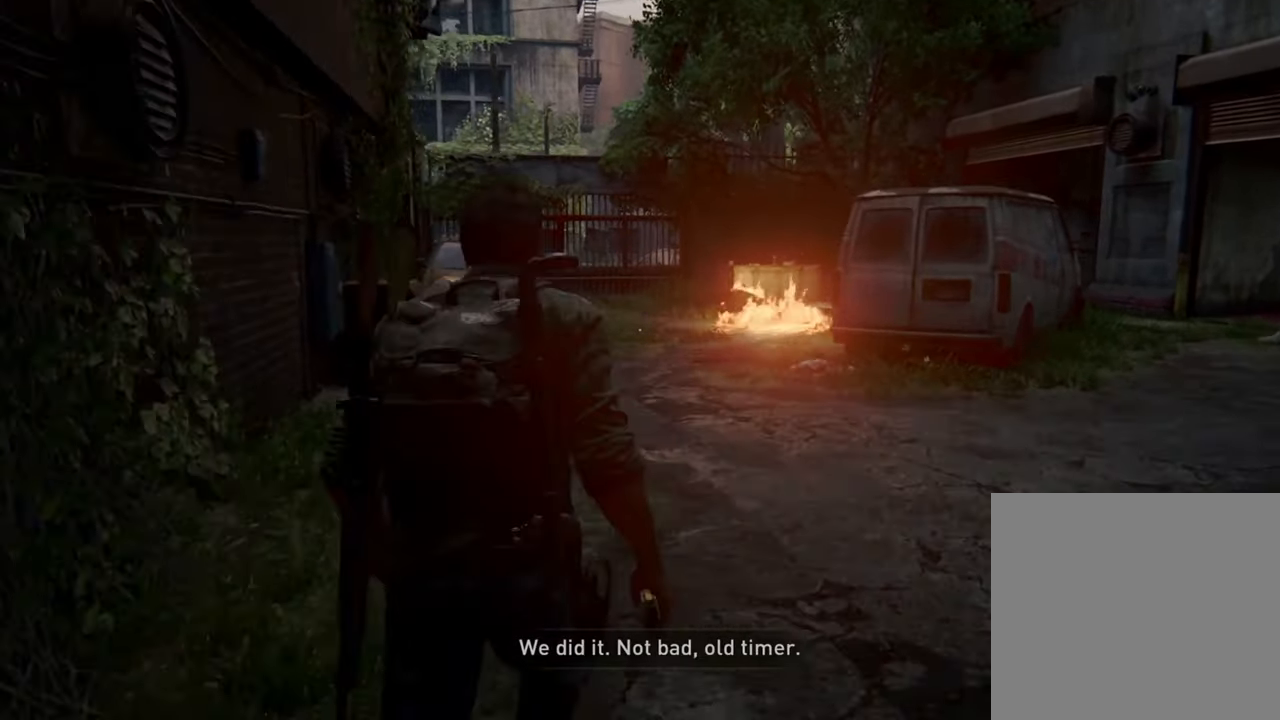
{"dt_ms": 500, "buttons": ["L1"], "left_stick": "up", "right_stick": "center", "events": [[200, "right_stick", "center"]]}
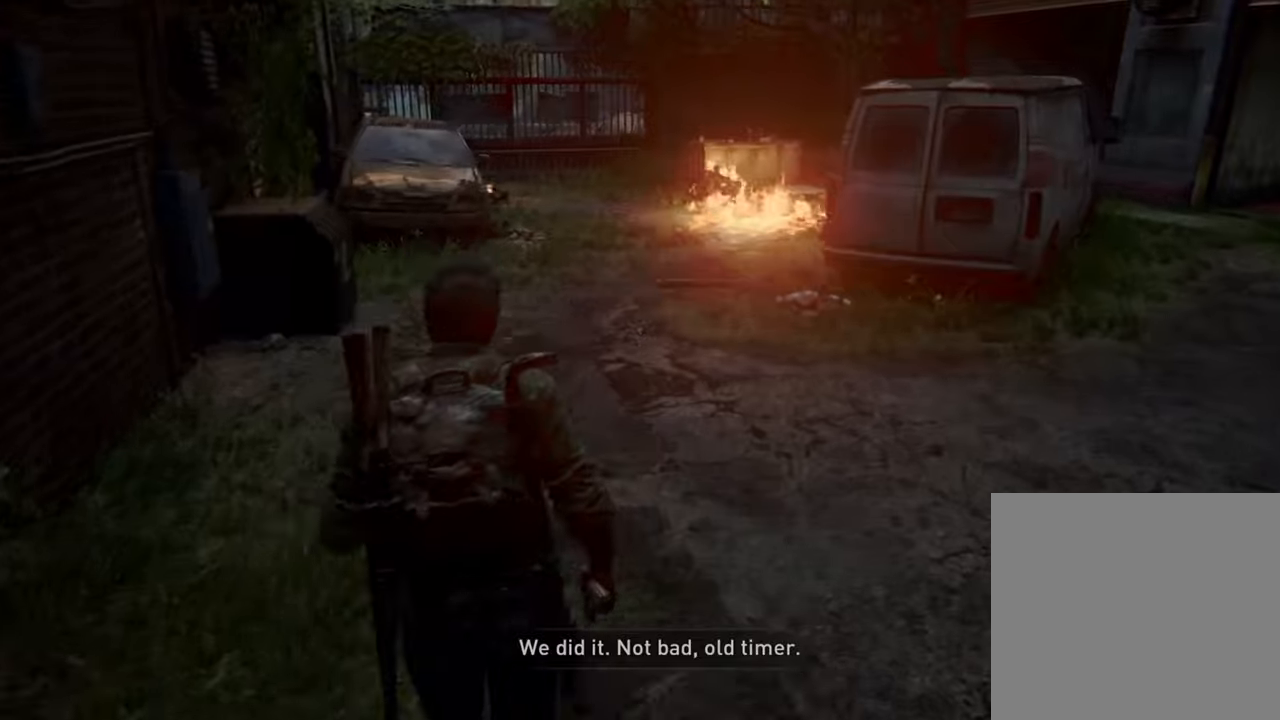
{"dt_ms": 500, "buttons": ["L1"], "left_stick": "up", "right_stick": "center", "events": []}
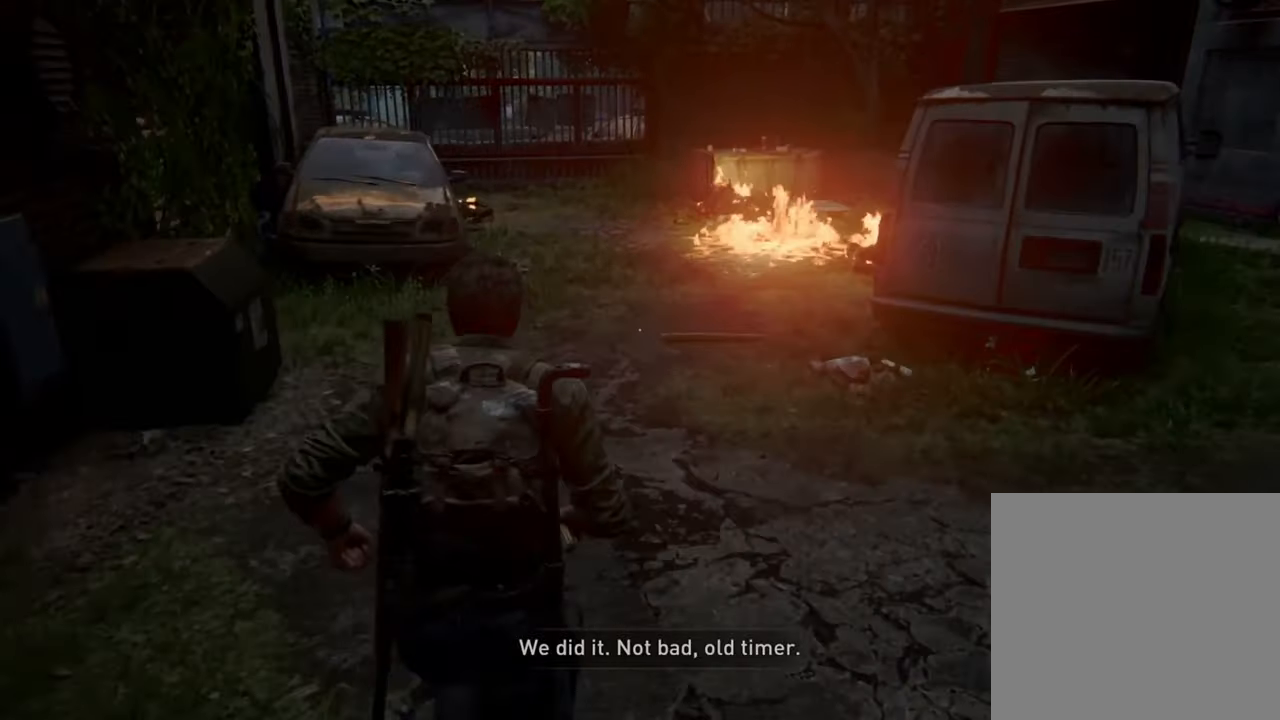
{"dt_ms": 500, "buttons": ["L1"], "left_stick": "up", "right_stick": "center", "events": []}
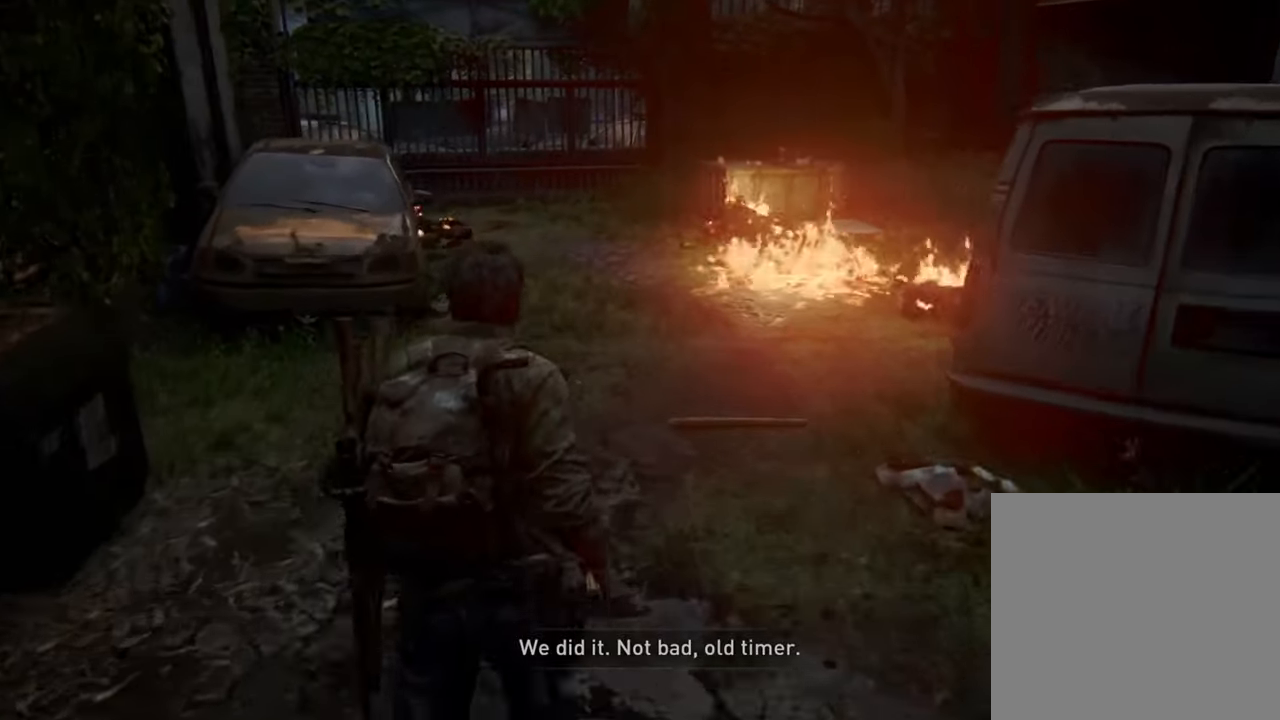
{"dt_ms": 500, "buttons": [], "left_stick": "center", "right_stick": "right", "events": [[66, "left_stick", "center"], [200, "right_stick", "right"], [233, "L1", "up"], [366, "DPAD_LEFT", "down"], [466, "DPAD_LEFT", "up"]]}
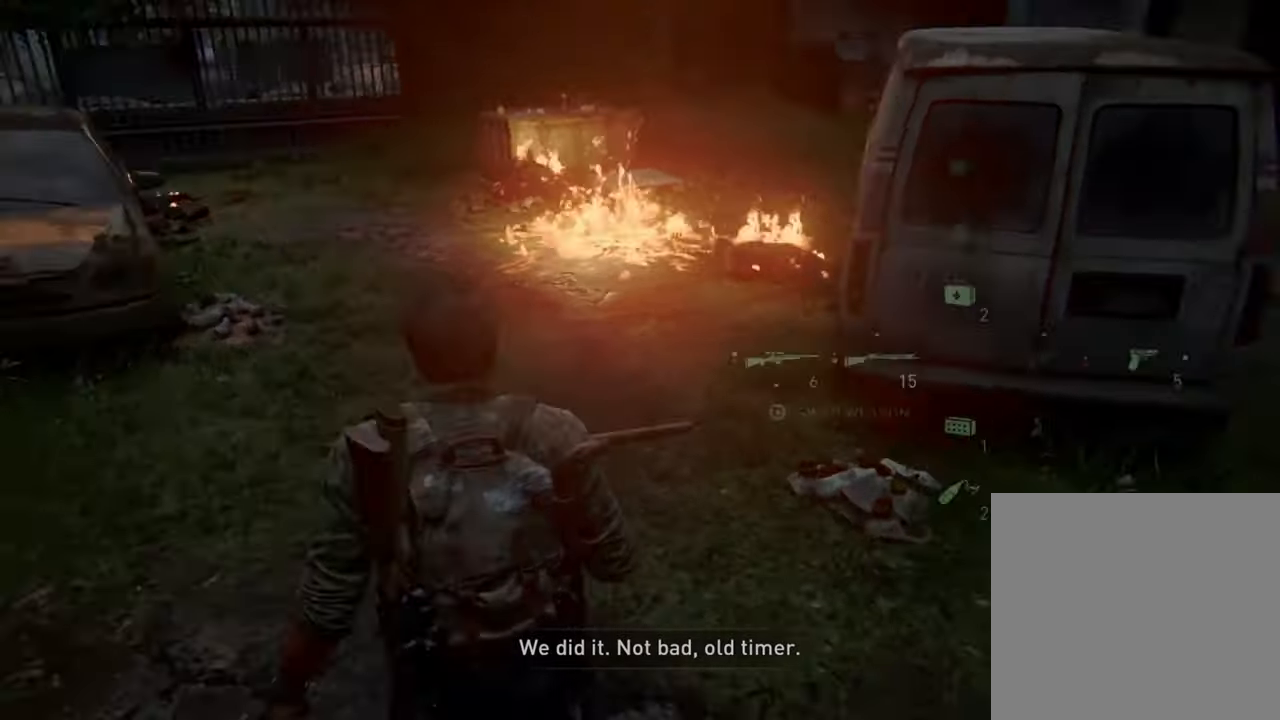
{"dt_ms": 1000, "buttons": ["L1"], "left_stick": "up-right", "right_stick": "right"}
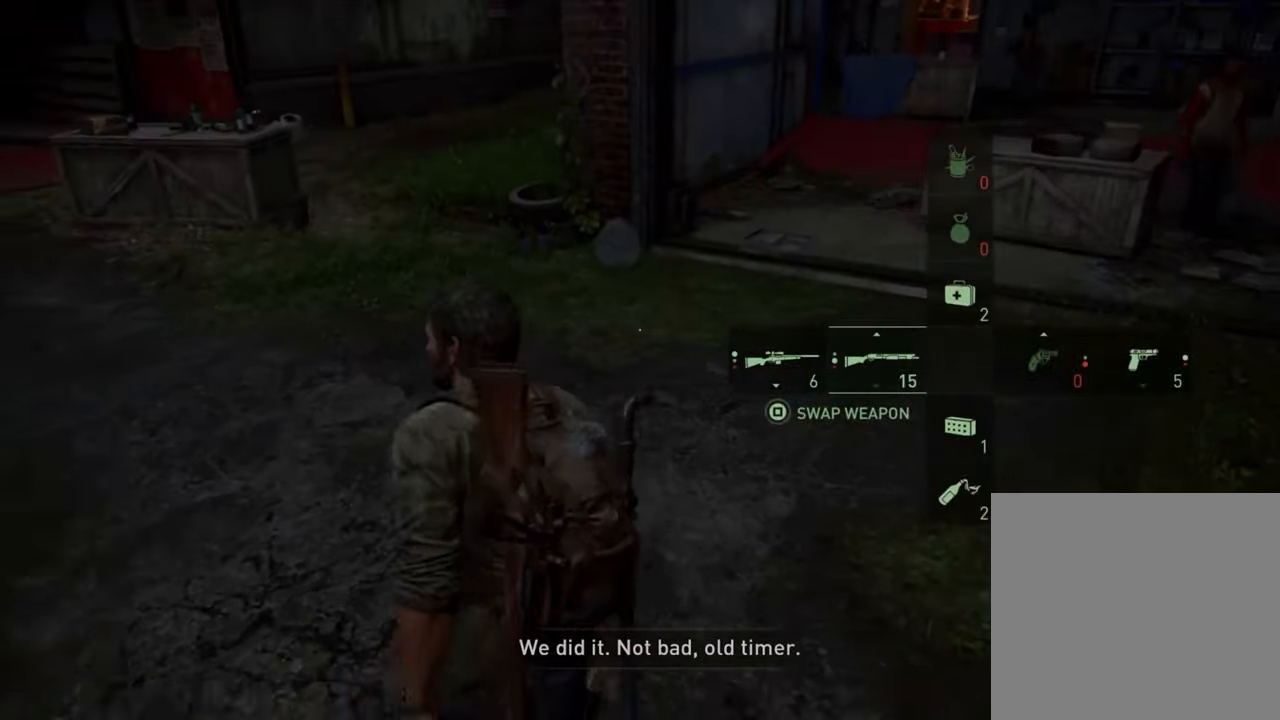
{"dt_ms": 500, "buttons": ["L1"], "left_stick": "up-right", "right_stick": "right", "events": []}
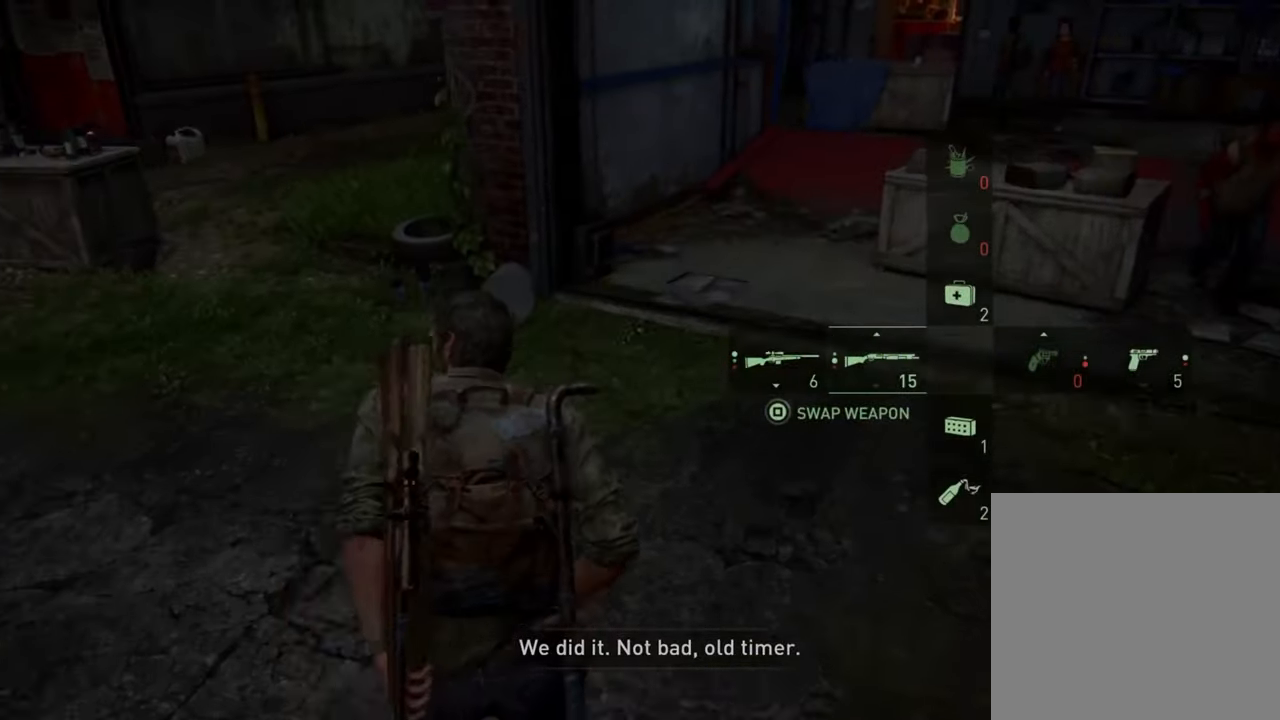
{"dt_ms": 500, "buttons": ["L1"], "left_stick": "up-right", "right_stick": "right", "events": []}
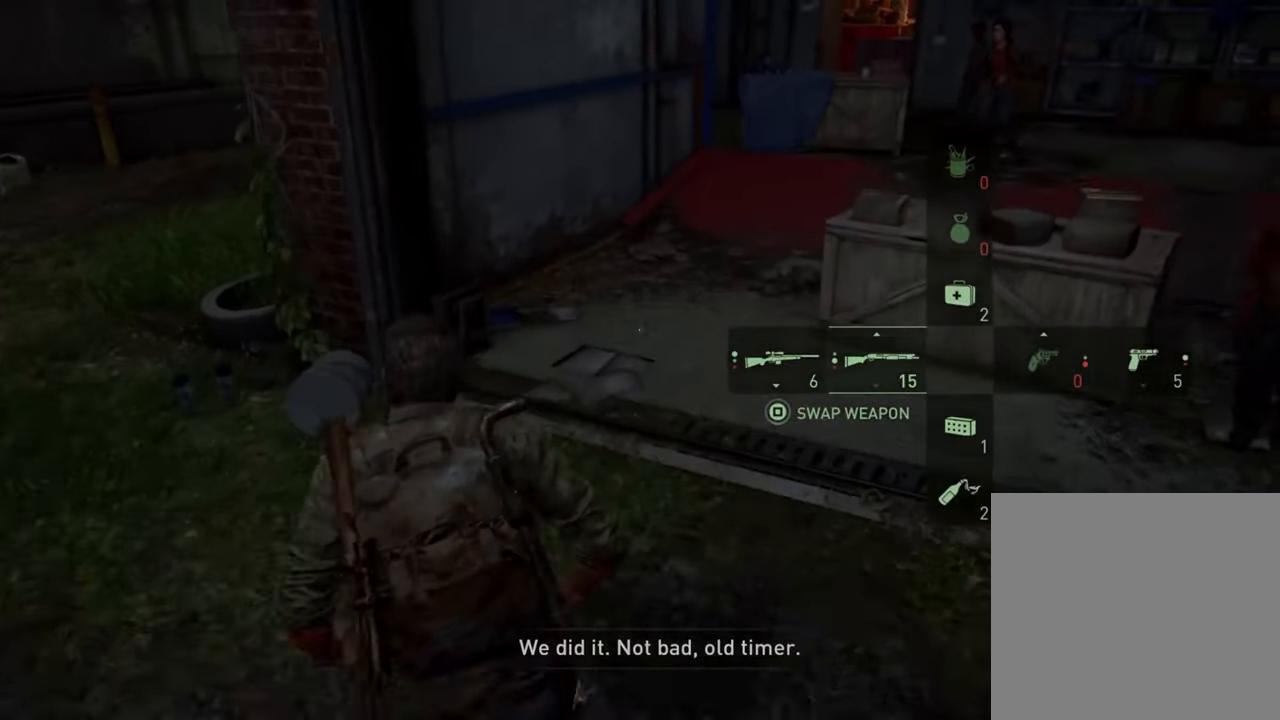
{"dt_ms": 500, "buttons": ["L1"], "left_stick": "up-right", "right_stick": "right", "events": []}
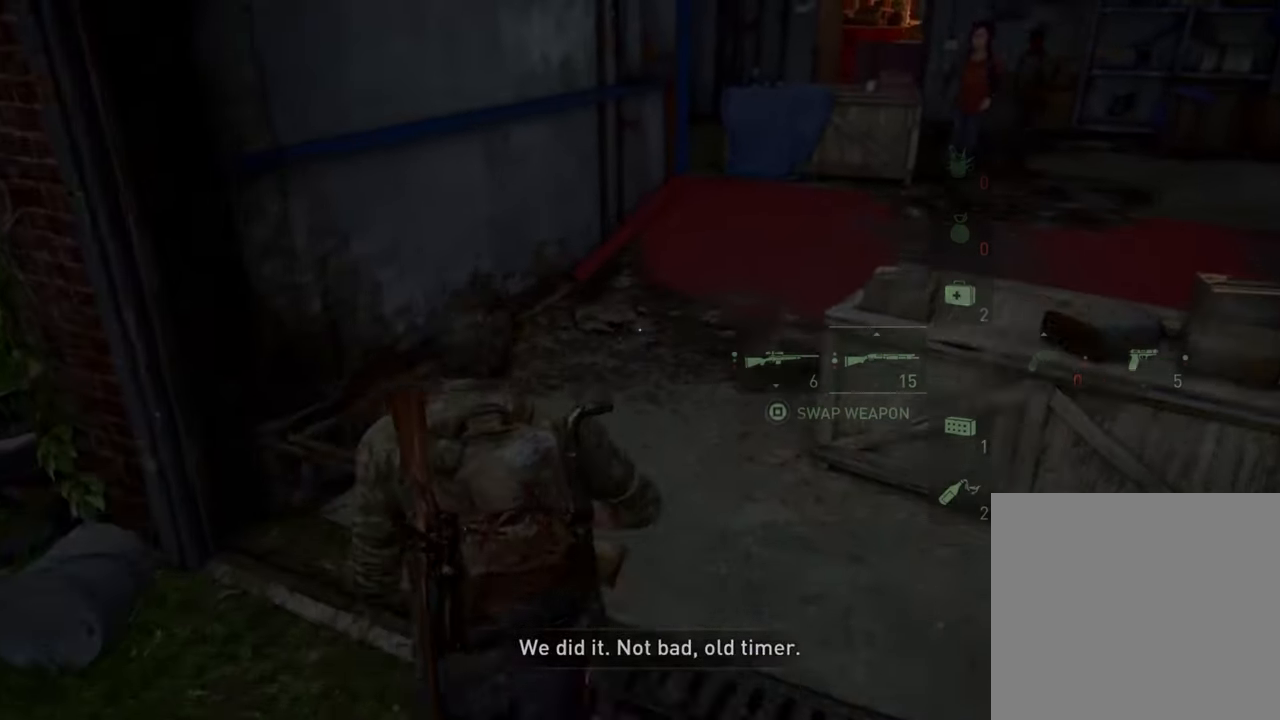
{"dt_ms": 500, "buttons": ["L1"], "left_stick": "up-right", "right_stick": "right", "events": []}
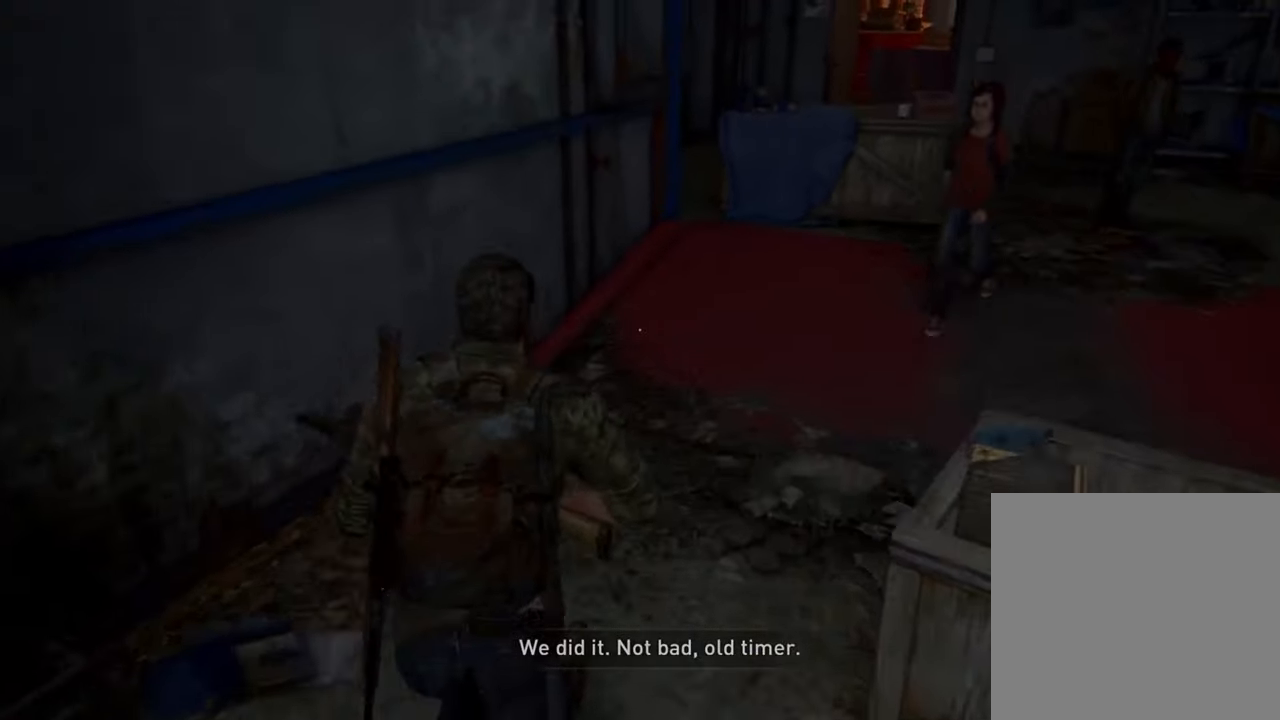
{"dt_ms": 500, "buttons": ["L1"], "left_stick": "up-right", "right_stick": "right", "events": []}
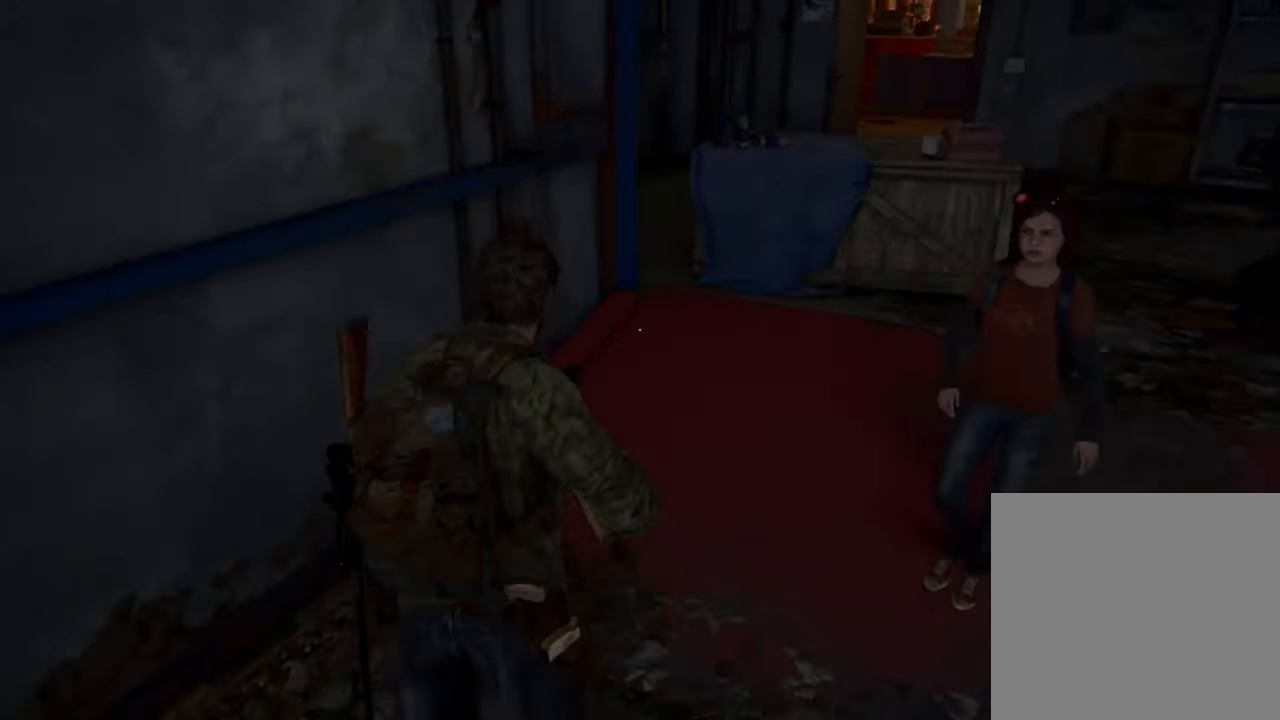
{"dt_ms": 500, "buttons": ["L1"], "left_stick": "up-right", "right_stick": "center", "events": [[167, "right_stick", "center"]]}
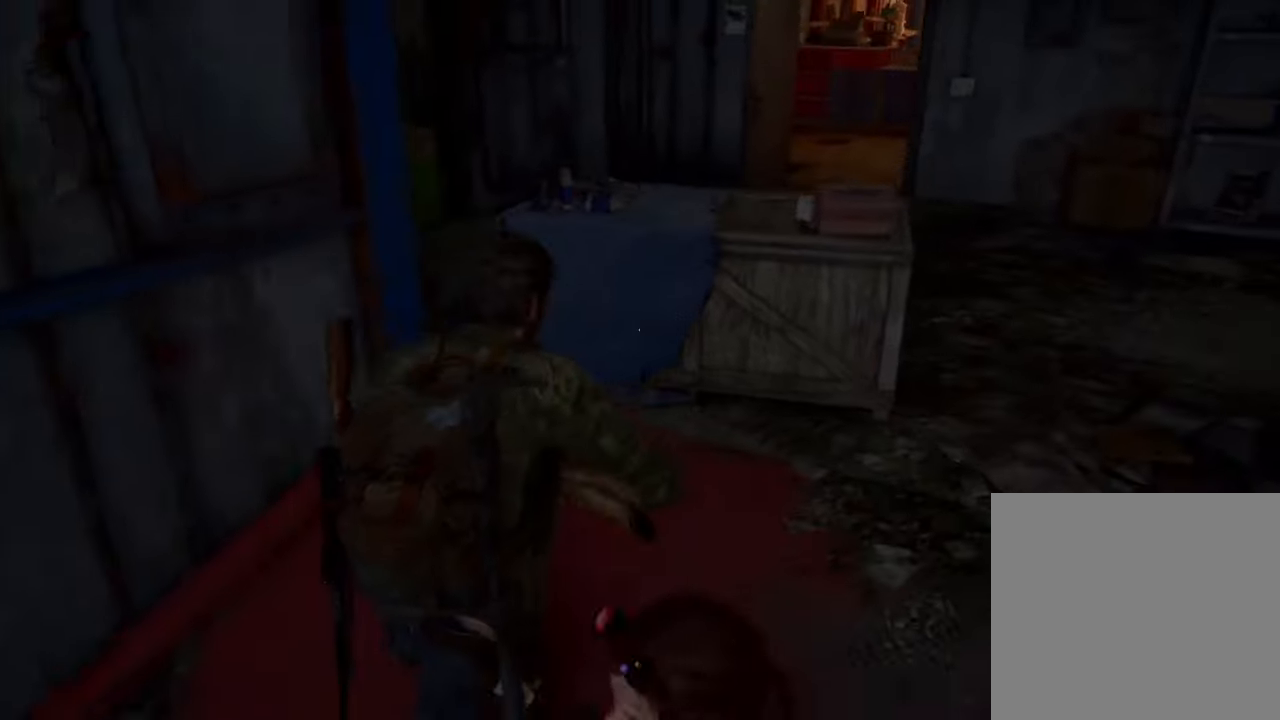
{"dt_ms": 500, "buttons": ["L1"], "left_stick": "up-right", "right_stick": "center", "events": []}
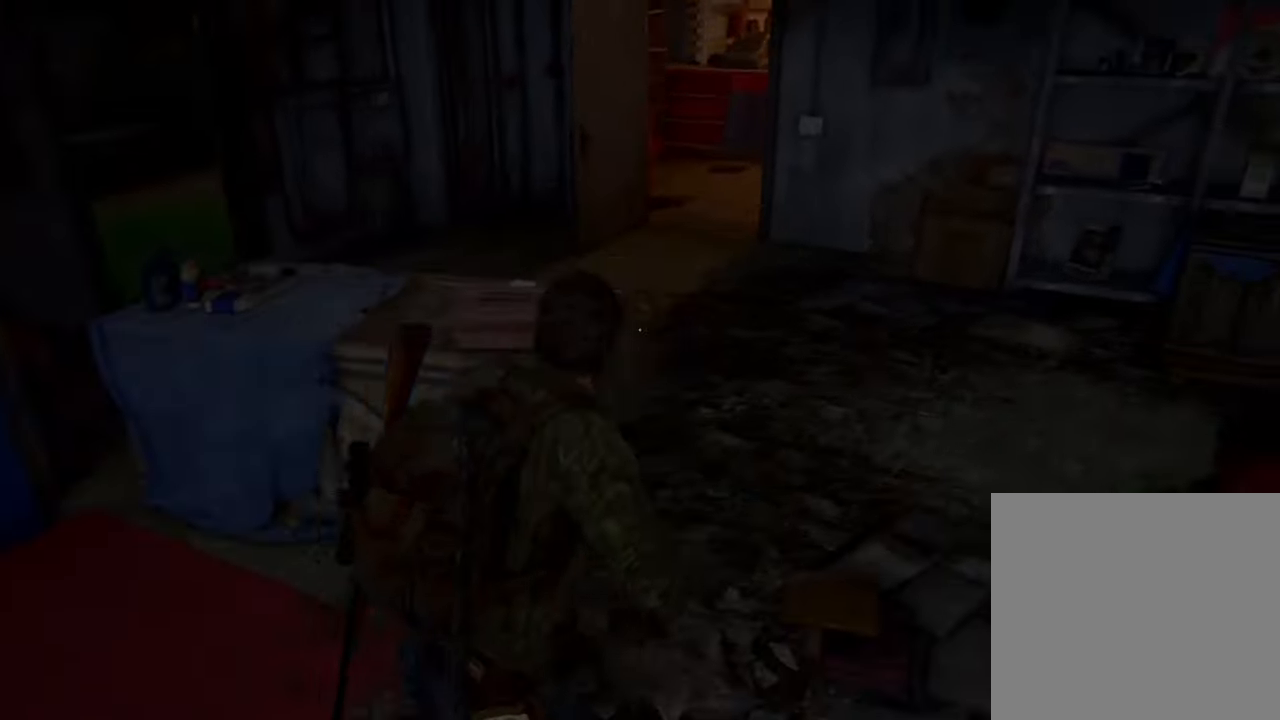
{"dt_ms": 500, "buttons": ["L1"], "left_stick": "up-right", "right_stick": "center", "events": [[134, "right_stick", "left"], [300, "right_stick", "center"]]}
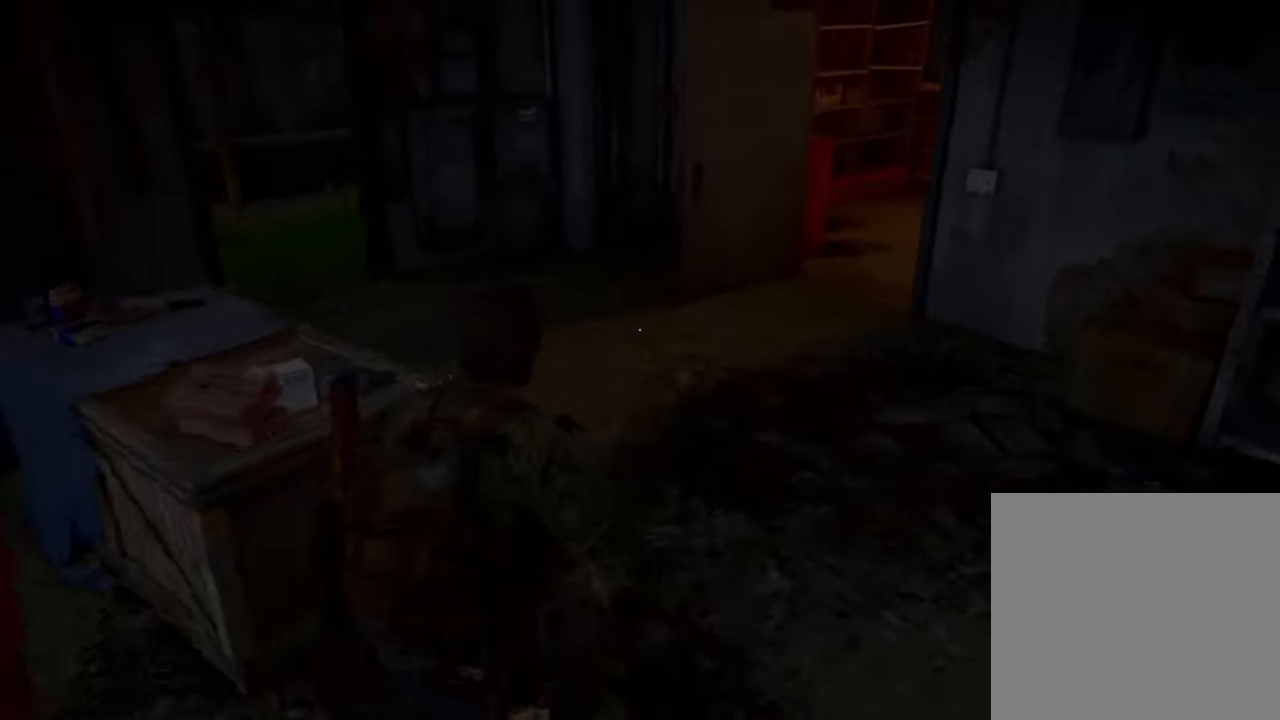
{"dt_ms": 500, "buttons": ["L1"], "left_stick": "up-right", "right_stick": "center", "events": []}
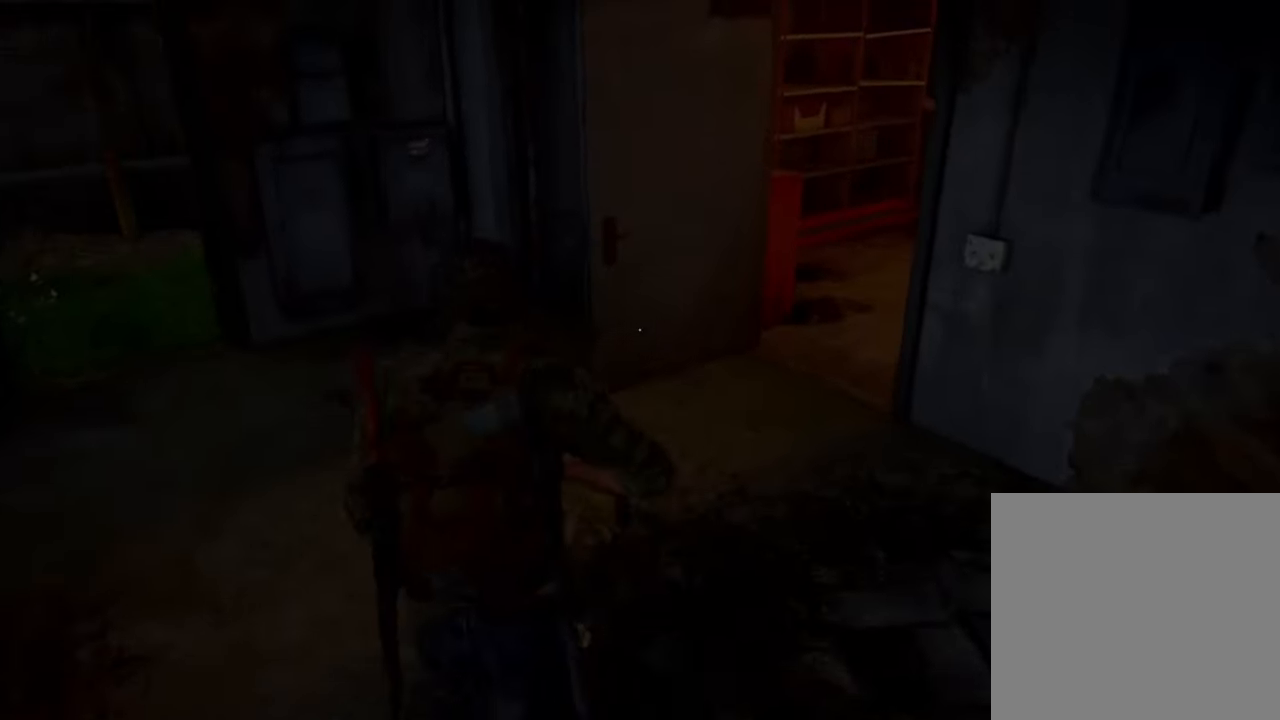
{"dt_ms": 500, "buttons": ["L1"], "left_stick": "up-right", "right_stick": "center", "events": [[67, "right_stick", "right"], [467, "right_stick", "center"]]}
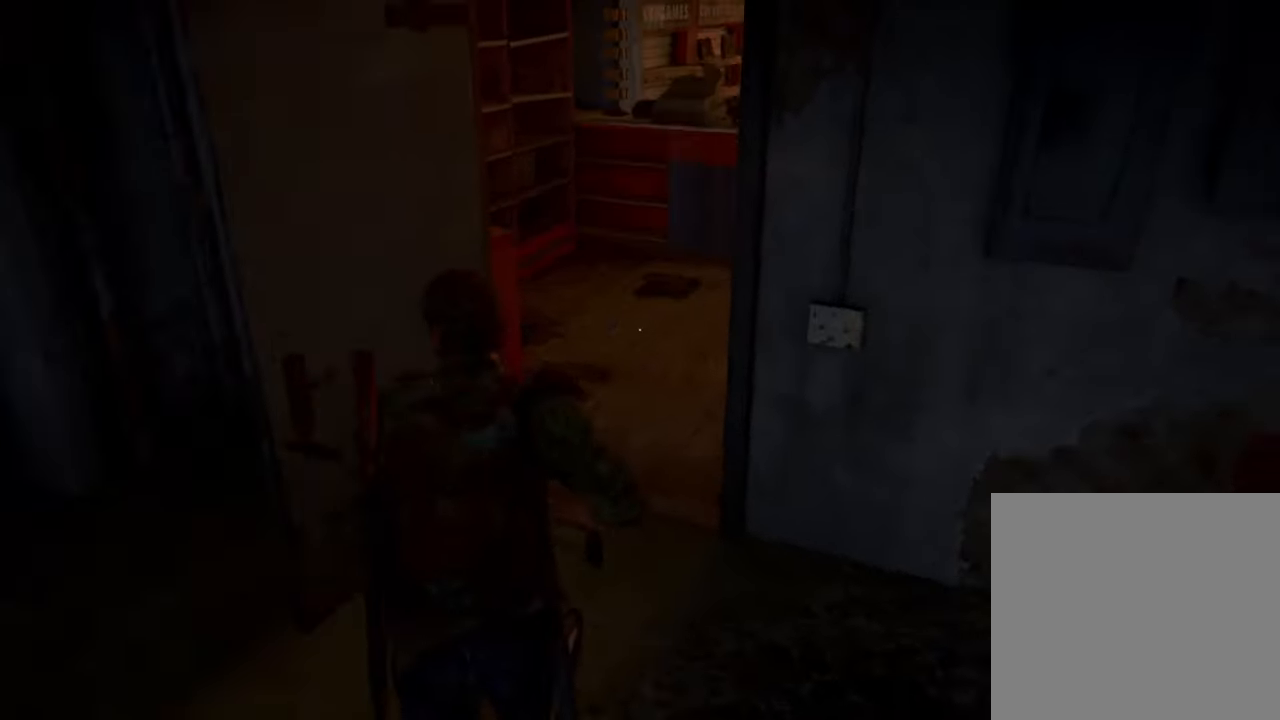
{"dt_ms": 500, "buttons": ["L1"], "left_stick": "up-right", "right_stick": "center", "events": []}
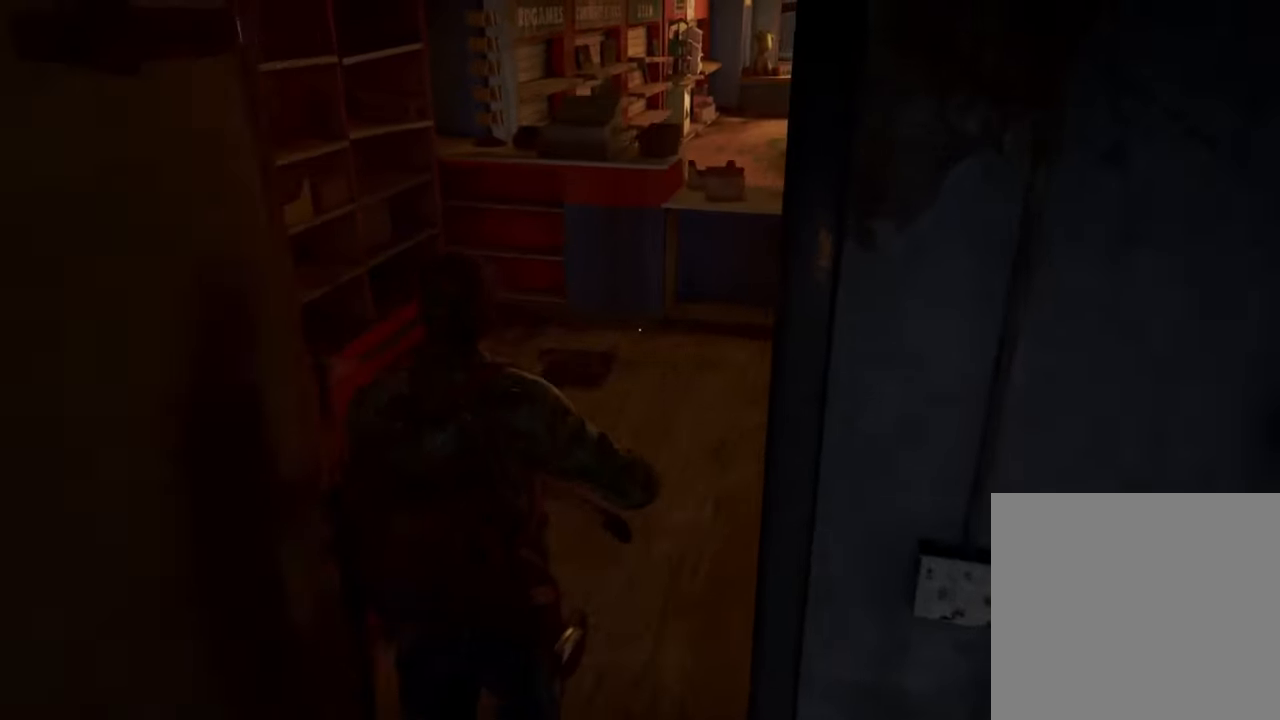
{"dt_ms": 500, "buttons": ["L1"], "left_stick": "up-right", "right_stick": "right", "events": [[100, "right_stick", "right"]]}
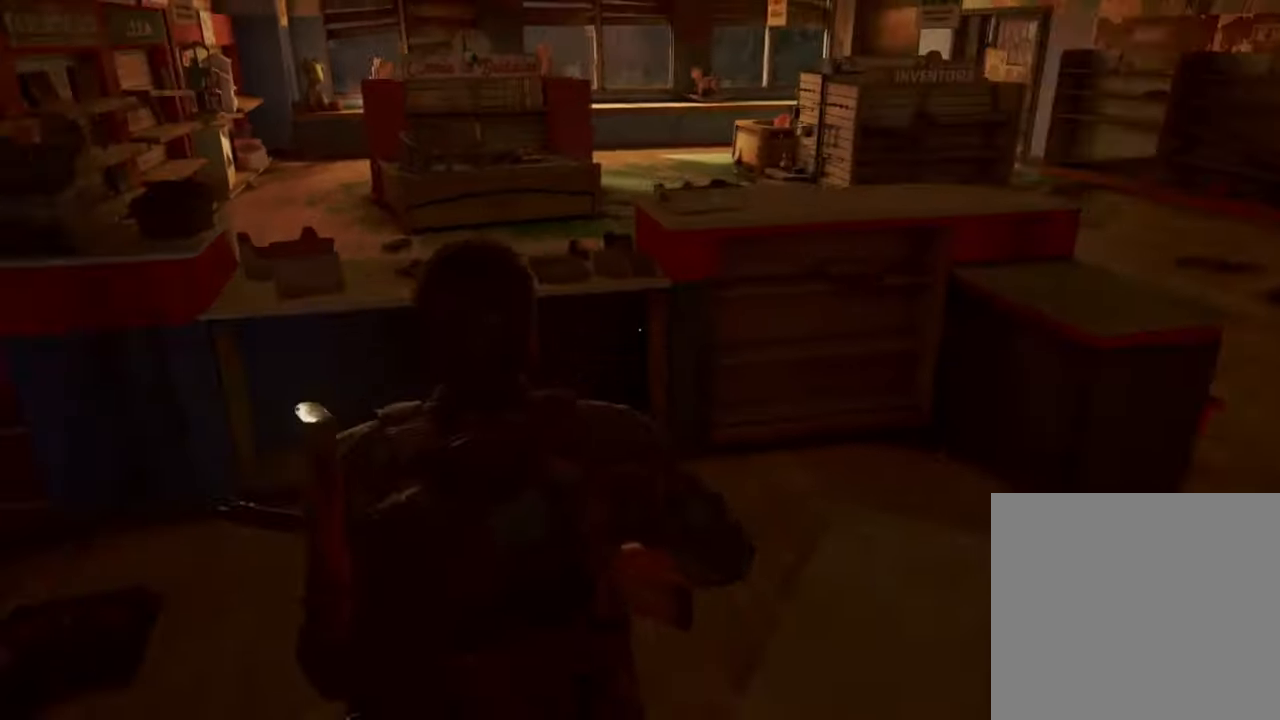
{"dt_ms": 500, "buttons": ["L1"], "left_stick": "up-right", "right_stick": "left", "events": [[500, "right_stick", "left"]]}
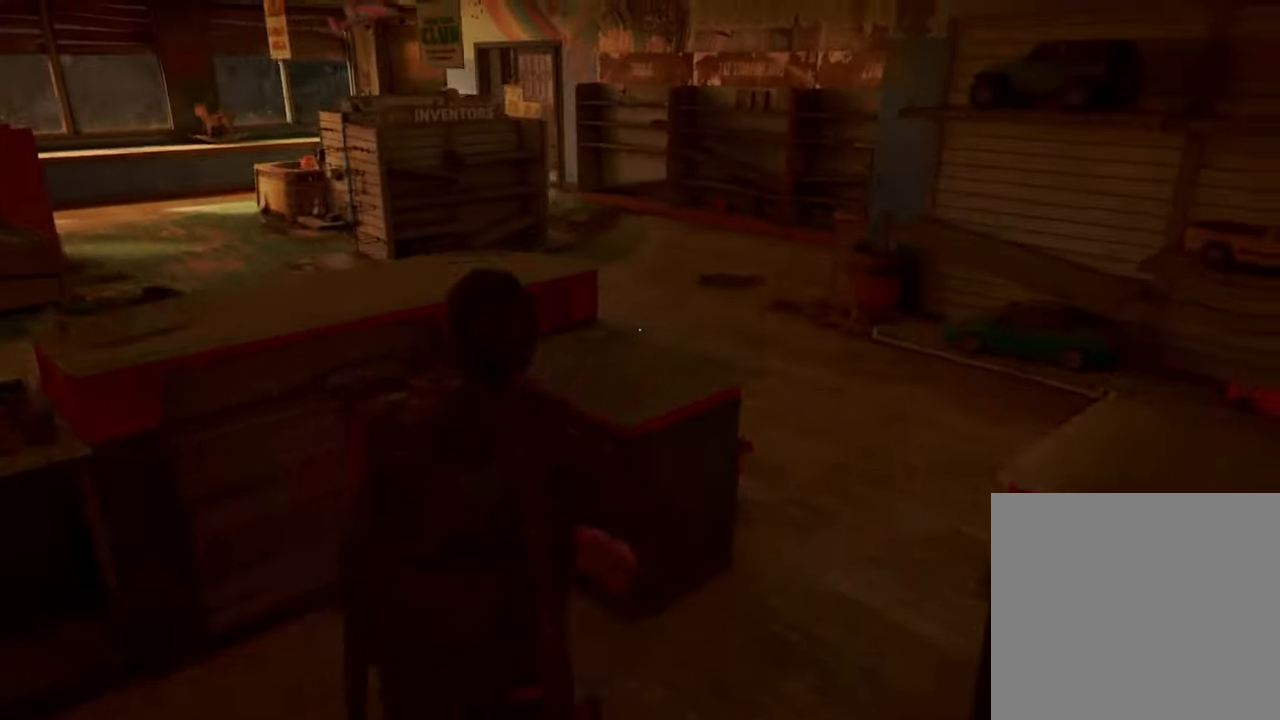
{"dt_ms": 500, "buttons": ["L1"], "left_stick": "up-right", "right_stick": "left", "events": []}
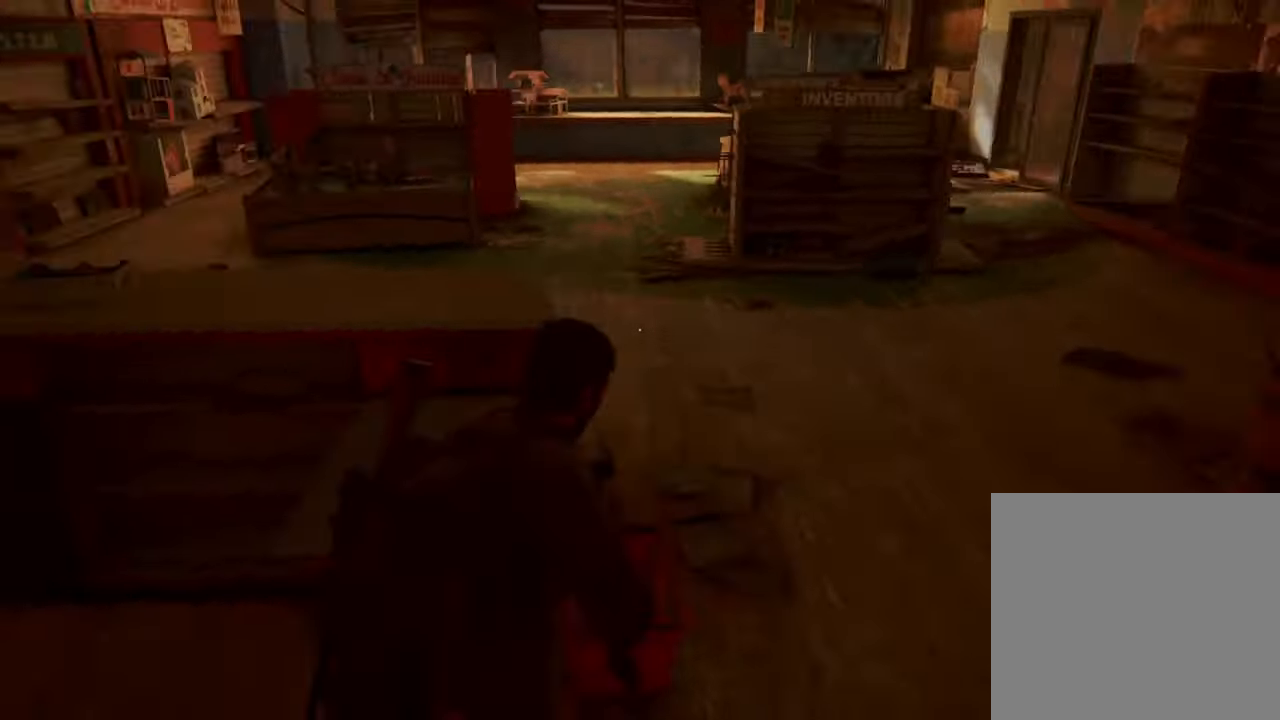
{"dt_ms": 500, "buttons": ["L1"], "left_stick": "up-right", "right_stick": "left", "events": []}
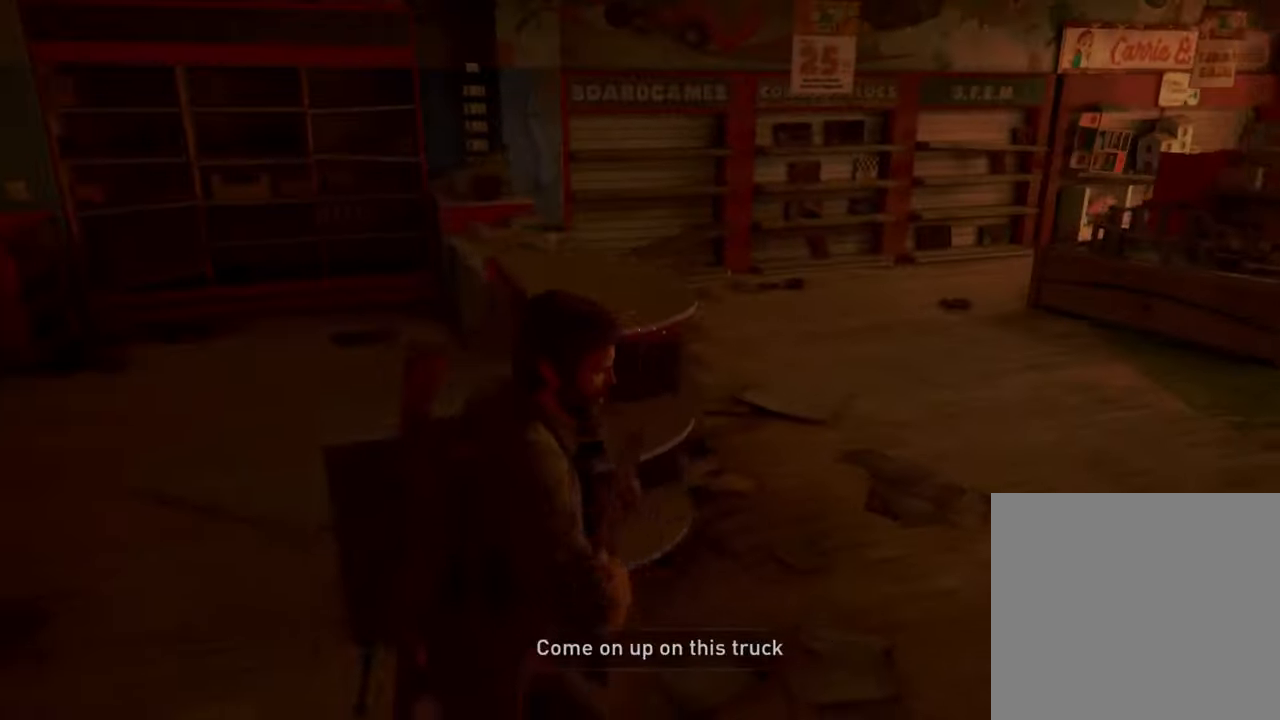
{"dt_ms": 500, "buttons": ["L1"], "left_stick": "up-right", "right_stick": "left", "events": []}
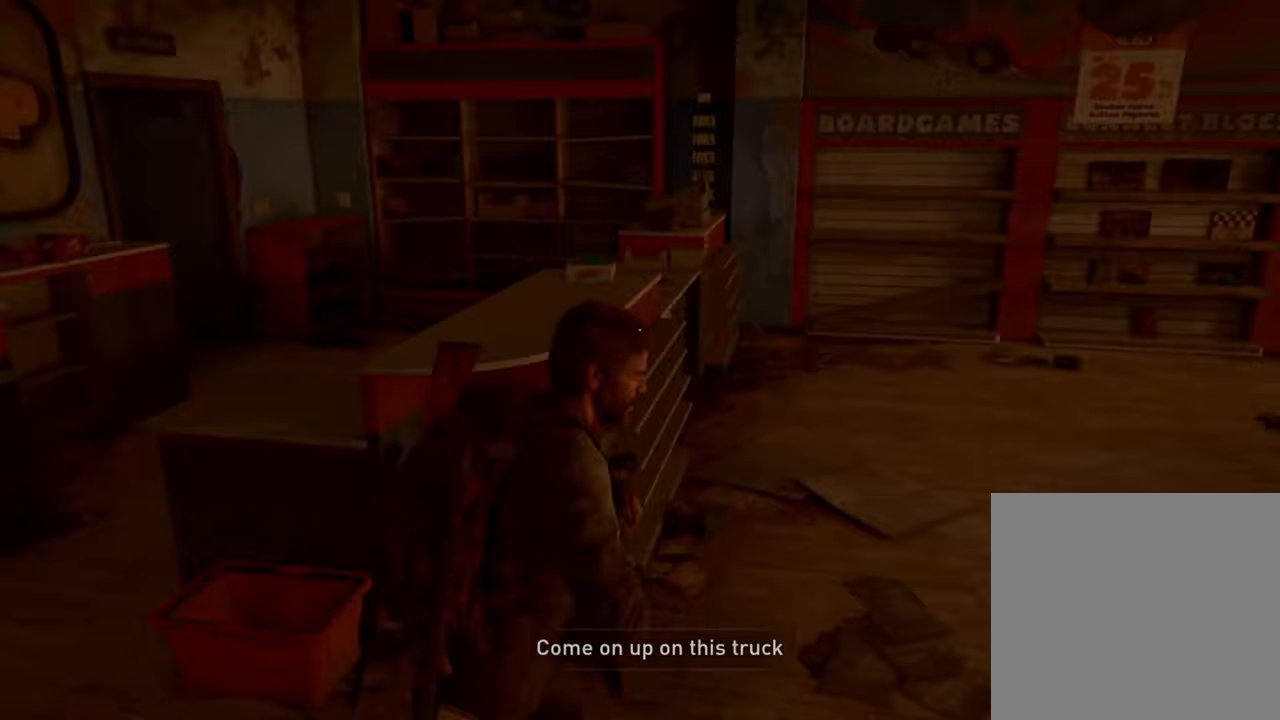
{"dt_ms": 500, "buttons": ["L1"], "left_stick": "up-right", "right_stick": "left", "events": []}
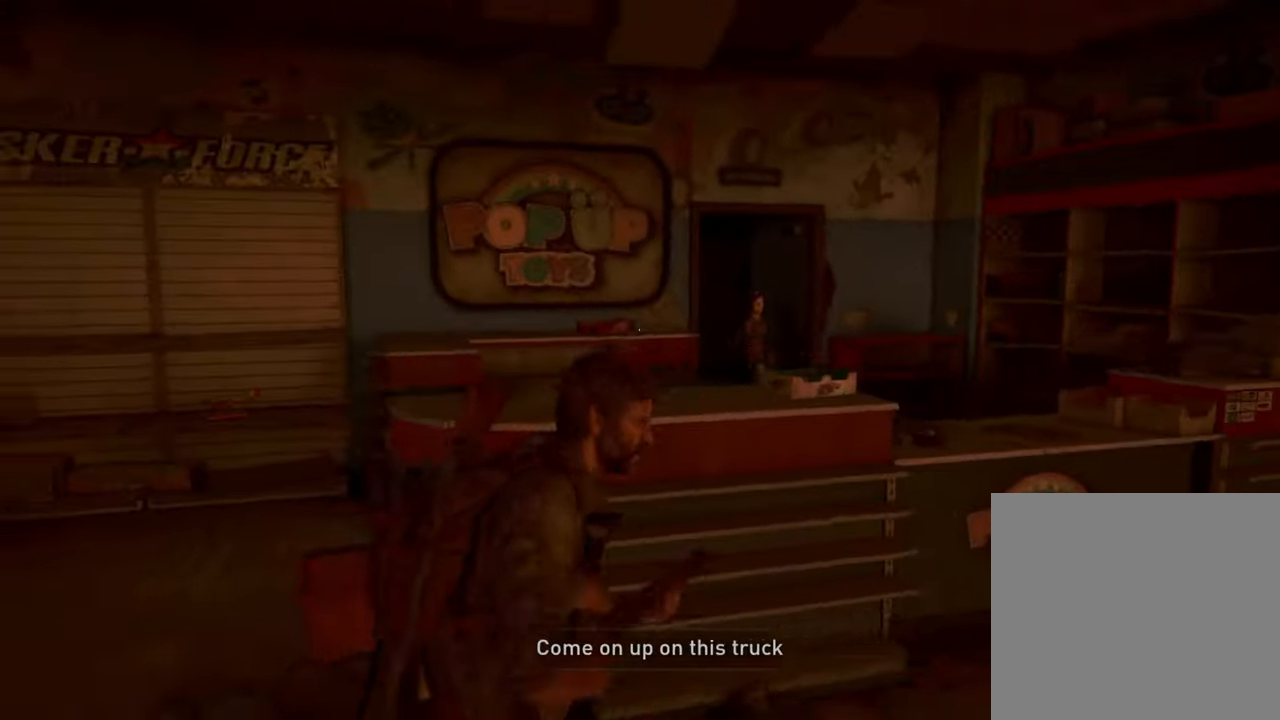
{"dt_ms": 500, "buttons": [], "left_stick": "up-right", "right_stick": "left", "events": [[433, "L1", "up"]]}
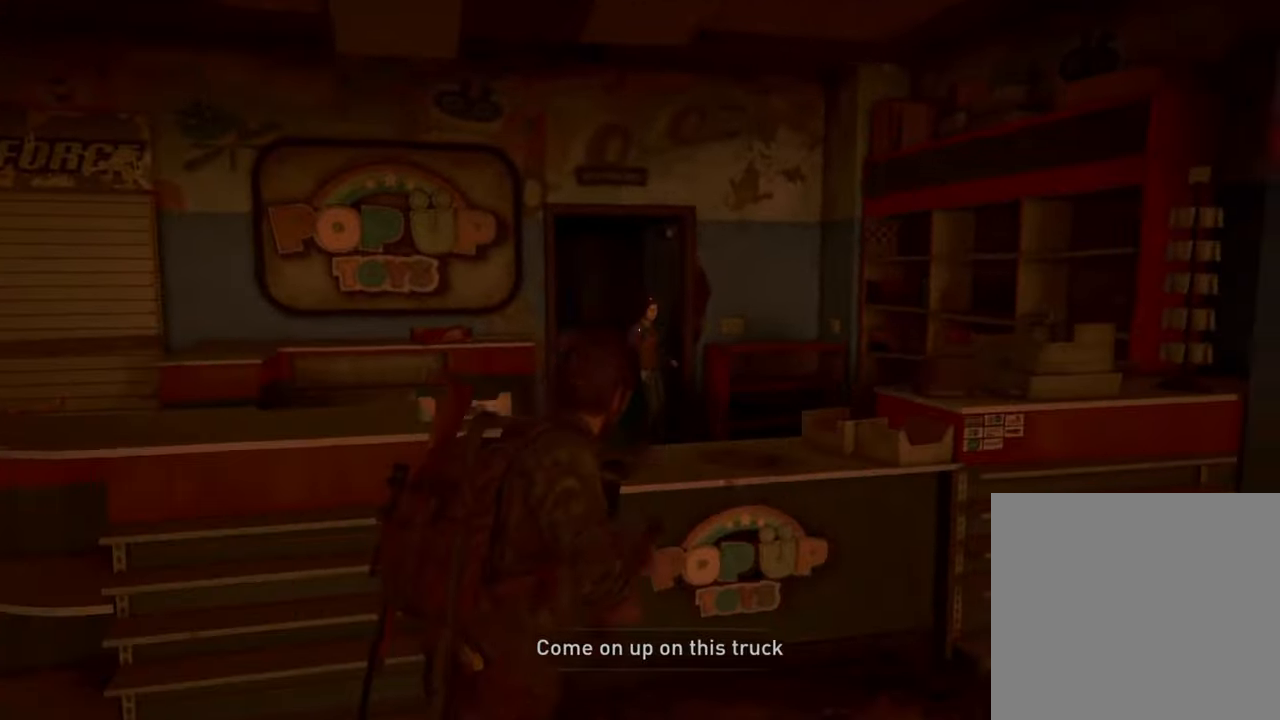
{"dt_ms": 500, "buttons": ["L2"], "left_stick": "up-right", "right_stick": "center", "events": [[267, "right_stick", "center"], [333, "L2", "down"]]}
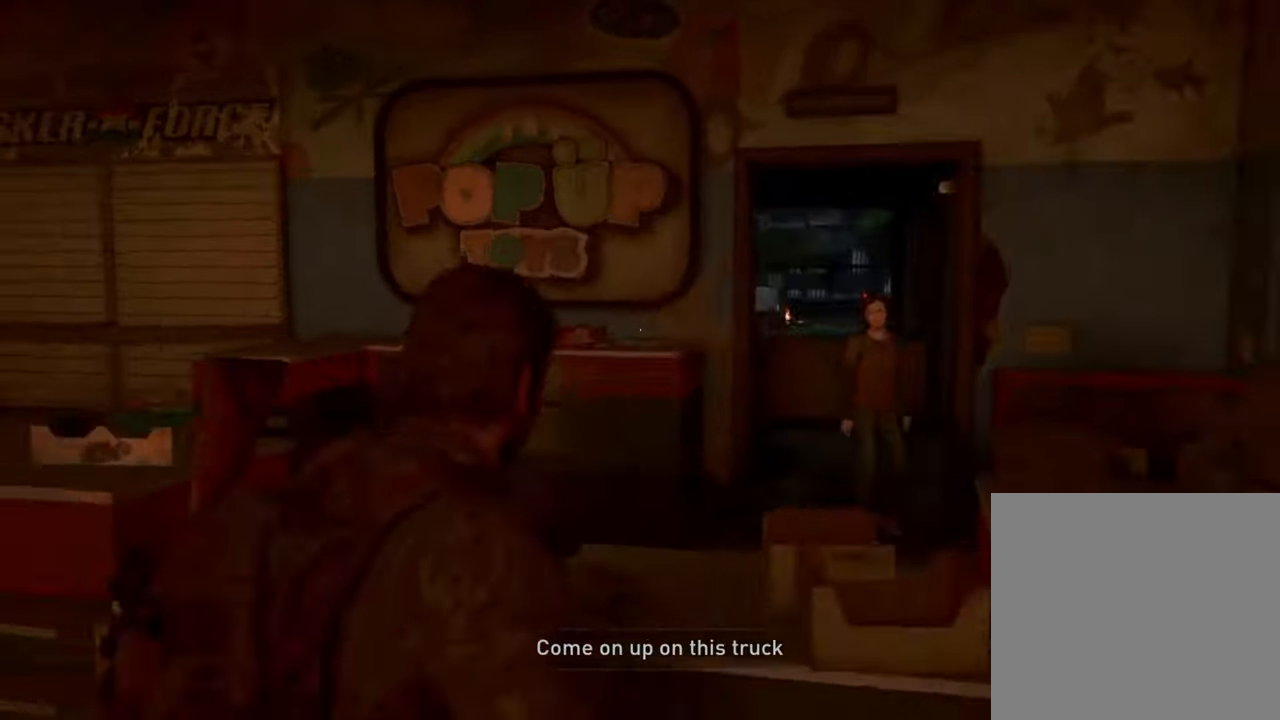
{"dt_ms": 500, "buttons": ["L2"], "left_stick": "up", "right_stick": "center", "events": [[200, "right_stick", "right"], [333, "left_stick", "up"], [400, "right_stick", "center"]]}